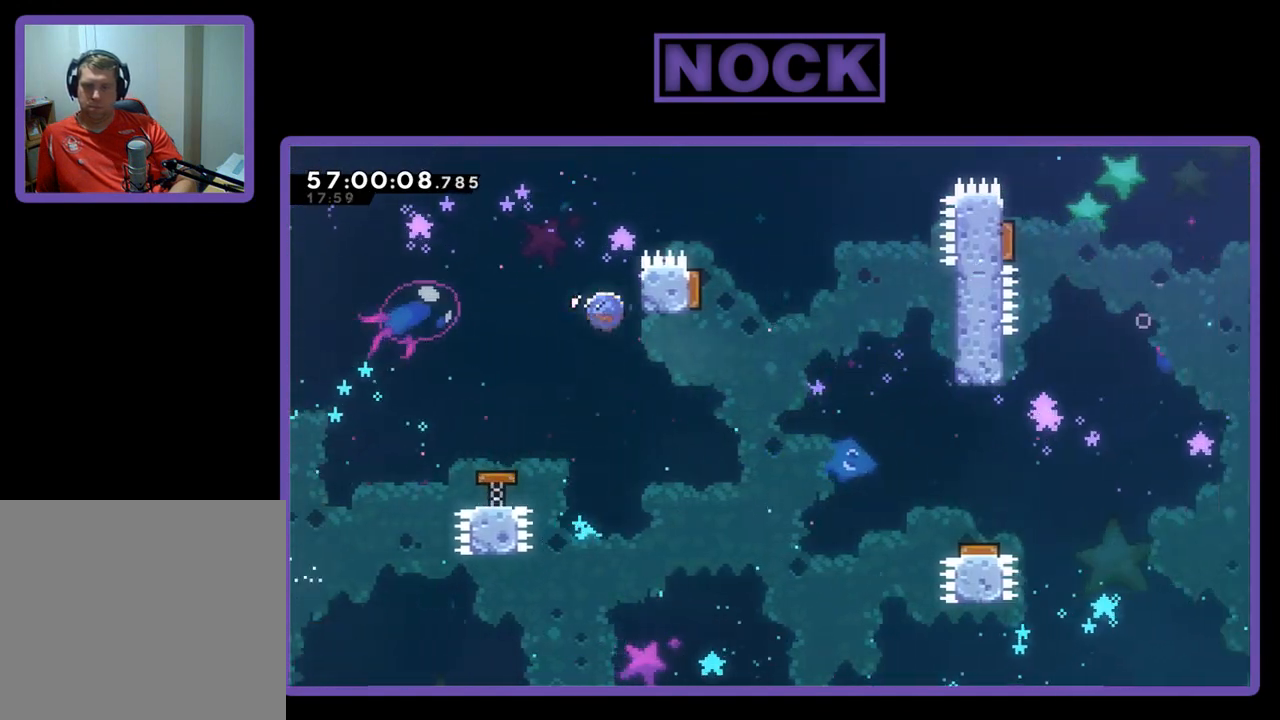
Gameplay with a controller (PlayStation layout); each line is a JSON object with the inputs held at the frame after it. "events" lists button and stick changes between this image and that frame as [ms after this image, input, new state], when the widget could be followed in between. Not read: left_stick.
{"buttons": ["CIRCLE", "R2", "DPAD_UP", "DPAD_RIGHT"], "right_stick": "center", "events": [[33, "CROSS", "down"], [500, "CROSS", "up"]]}
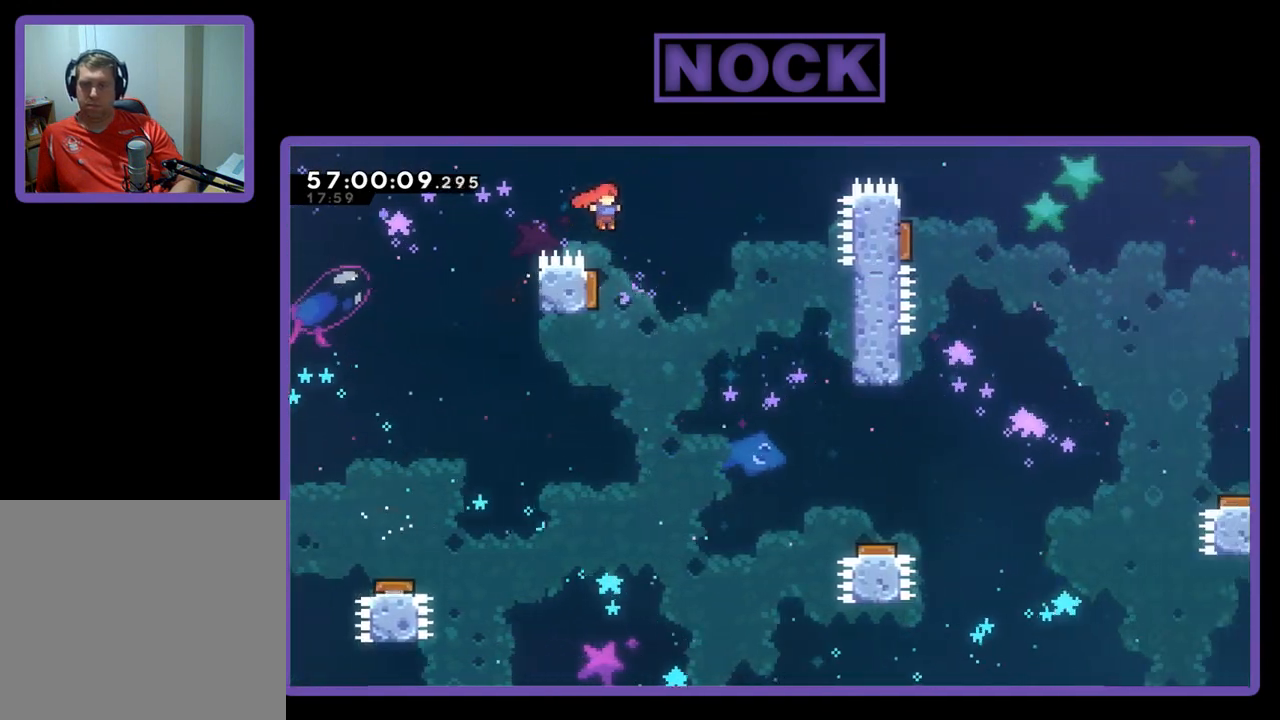
{"buttons": ["R2", "DPAD_UP", "DPAD_RIGHT"], "right_stick": "center", "events": [[33, "CIRCLE", "up"], [67, "DPAD_RIGHT", "up"], [67, "DPAD_UP", "up"], [100, "DPAD_LEFT", "down"], [200, "DPAD_UP", "down"], [433, "DPAD_LEFT", "up"], [467, "DPAD_RIGHT", "down"]]}
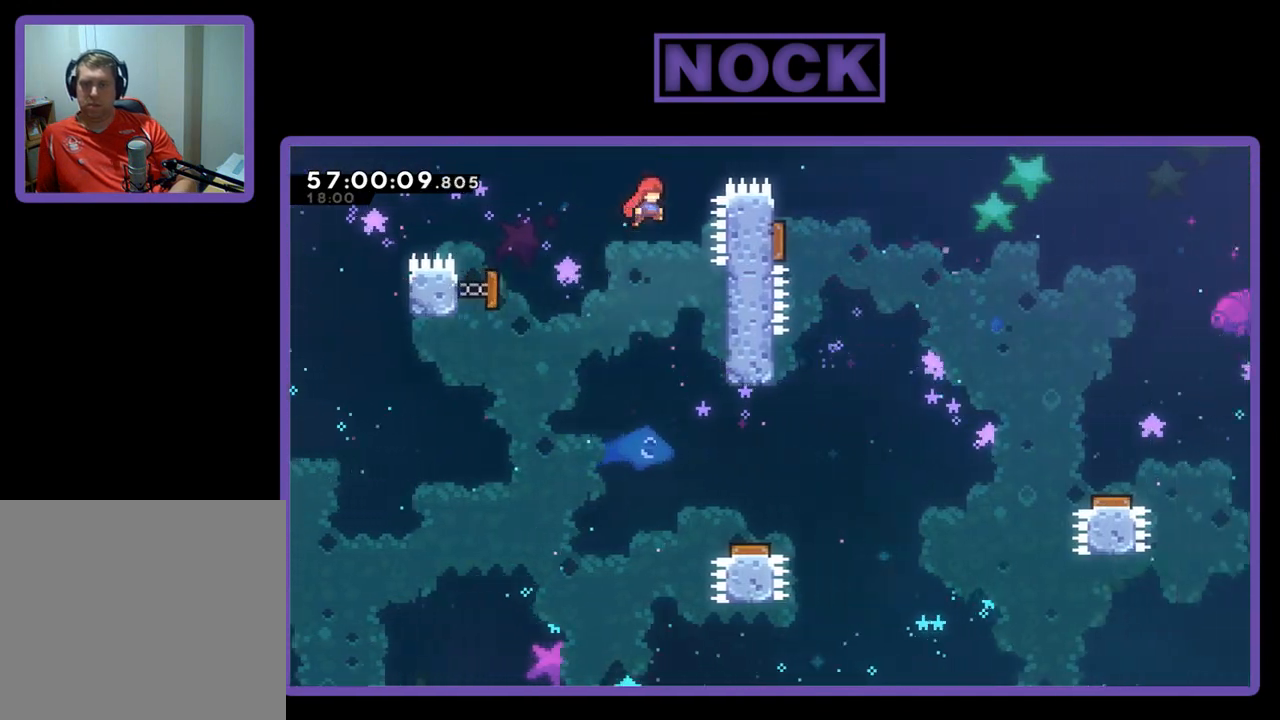
{"buttons": ["R2"], "right_stick": "center", "events": [[33, "DPAD_UP", "up"], [367, "DPAD_RIGHT", "up"]]}
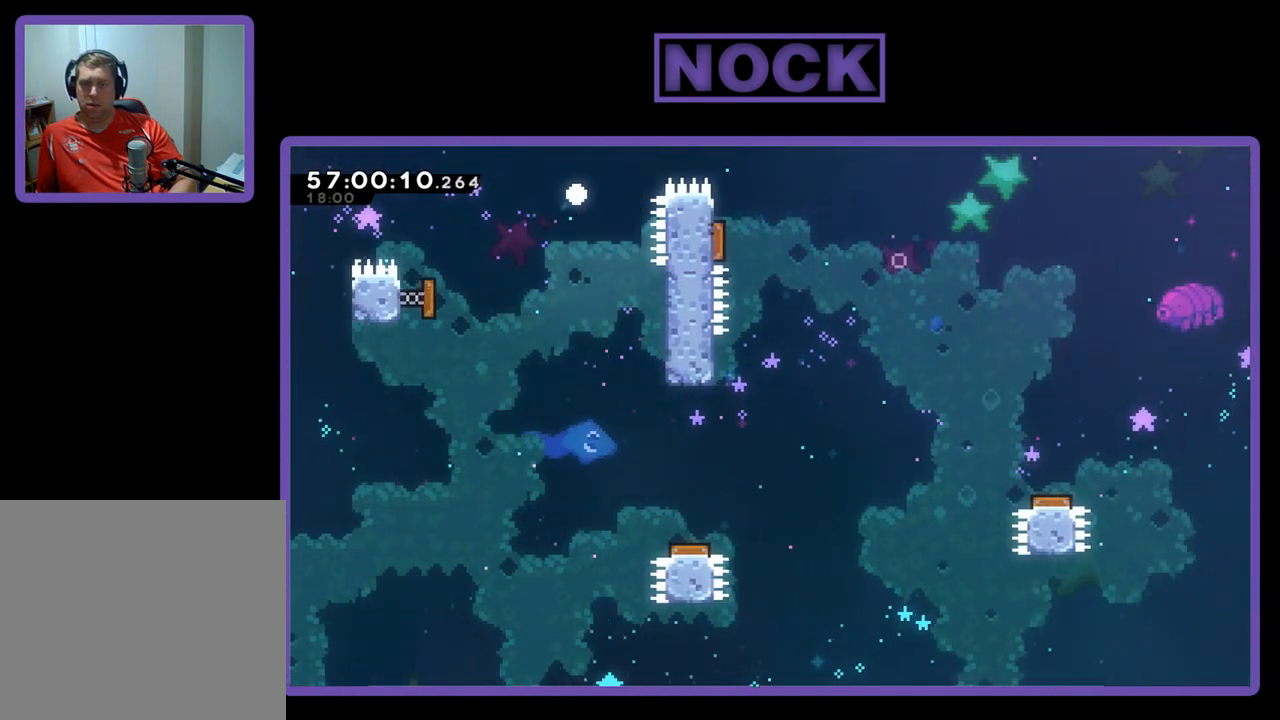
{"buttons": [], "right_stick": "center", "events": [[133, "R2", "up"]]}
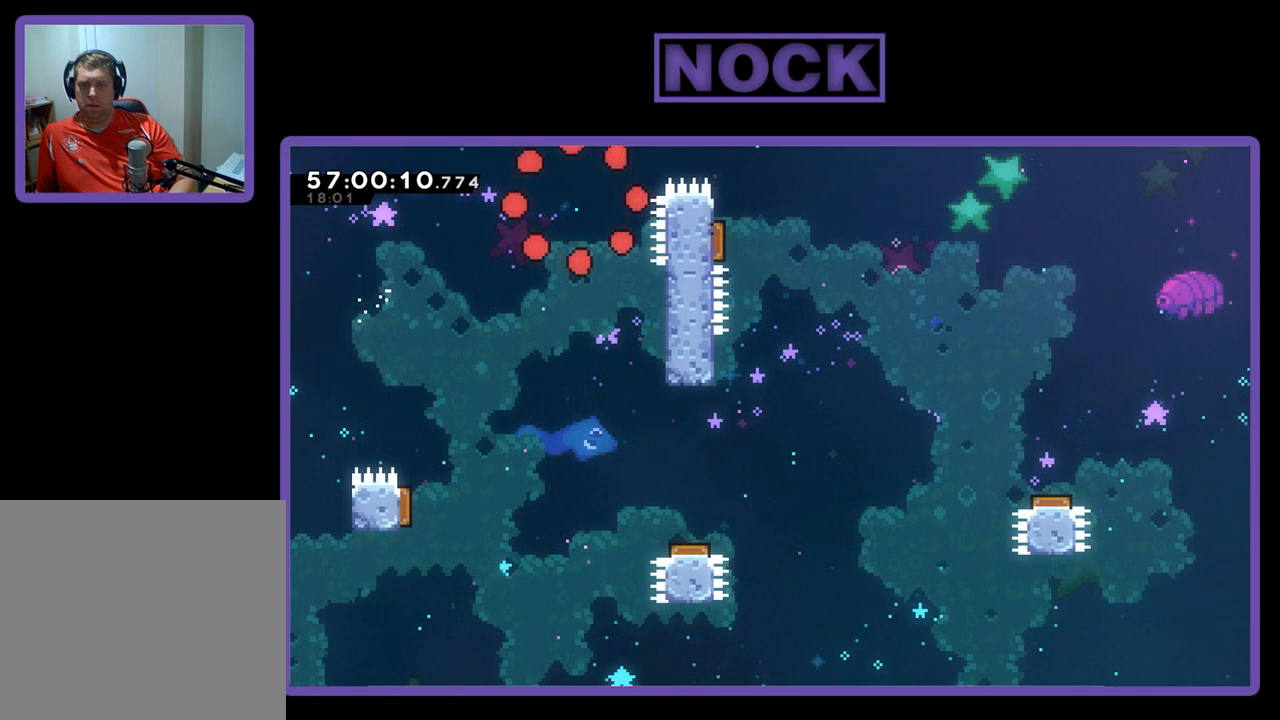
{"buttons": [], "right_stick": "center", "events": []}
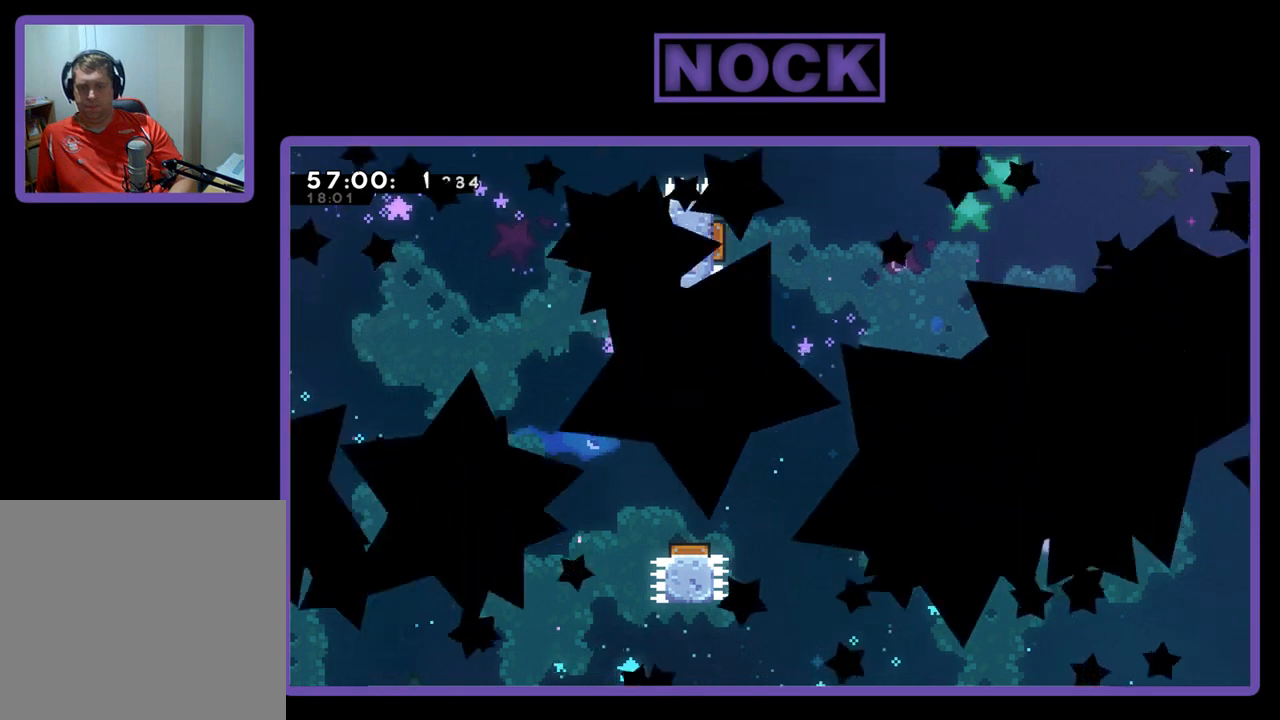
{"buttons": [], "right_stick": "center", "events": []}
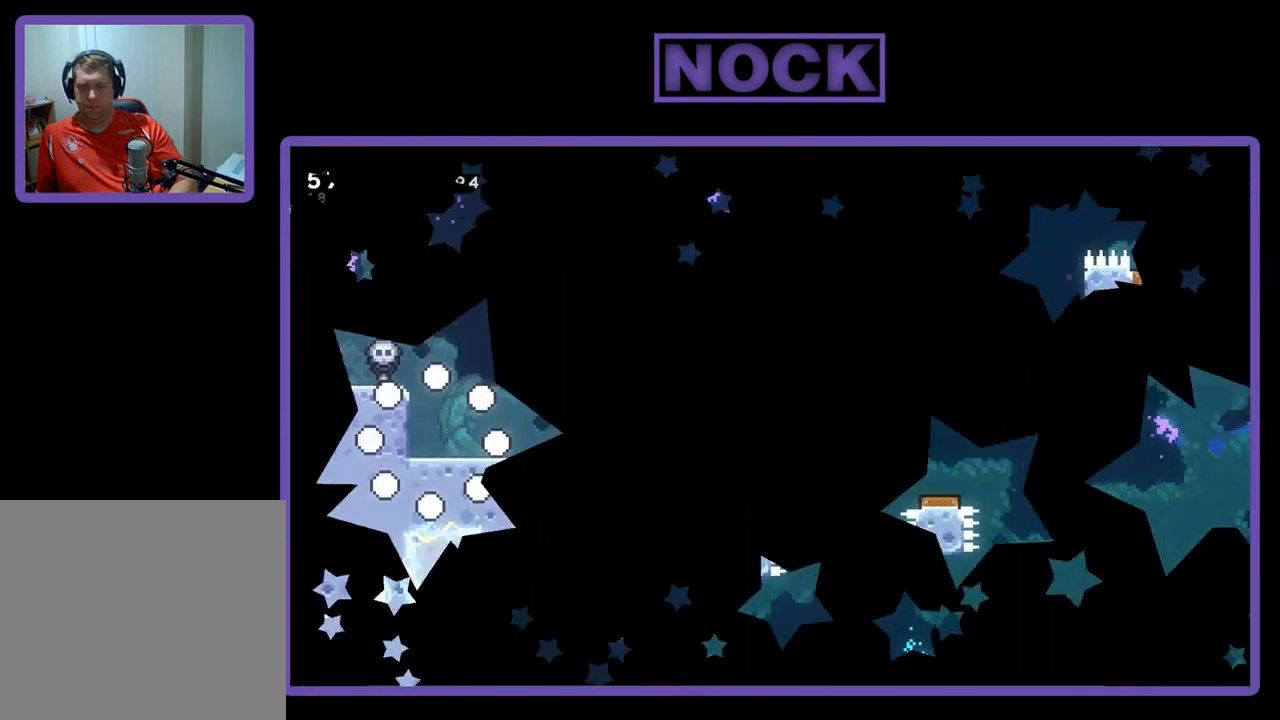
{"buttons": [], "right_stick": "center", "events": []}
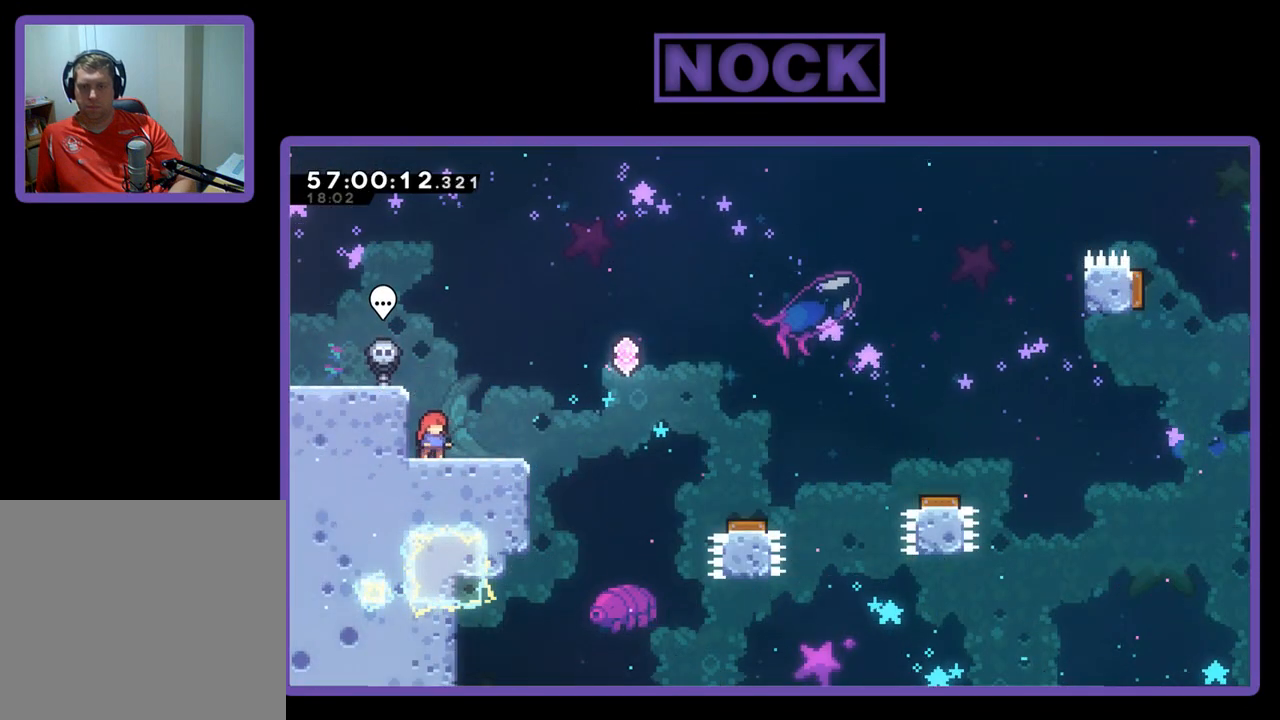
{"buttons": ["R2", "DPAD_RIGHT"], "right_stick": "center", "events": [[67, "R2", "down"], [100, "DPAD_RIGHT", "down"]]}
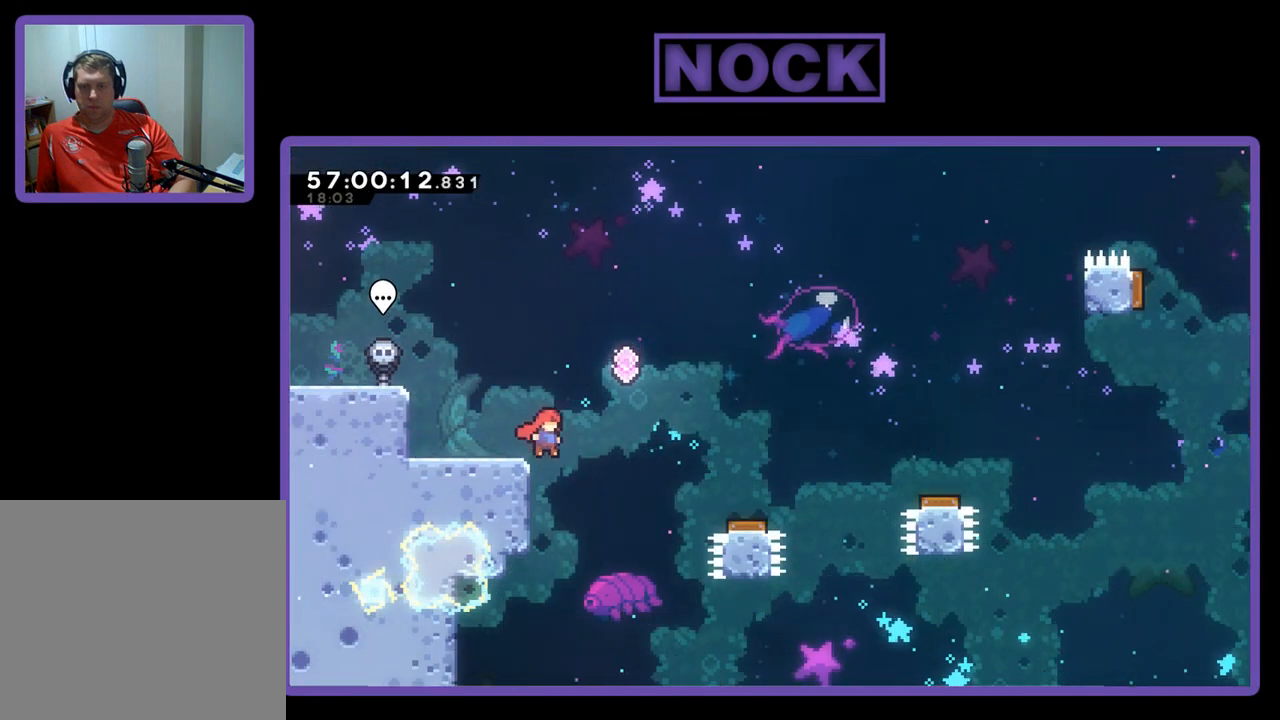
{"buttons": ["R2", "DPAD_RIGHT"], "right_stick": "center", "events": [[67, "CROSS", "down"], [433, "CROSS", "up"]]}
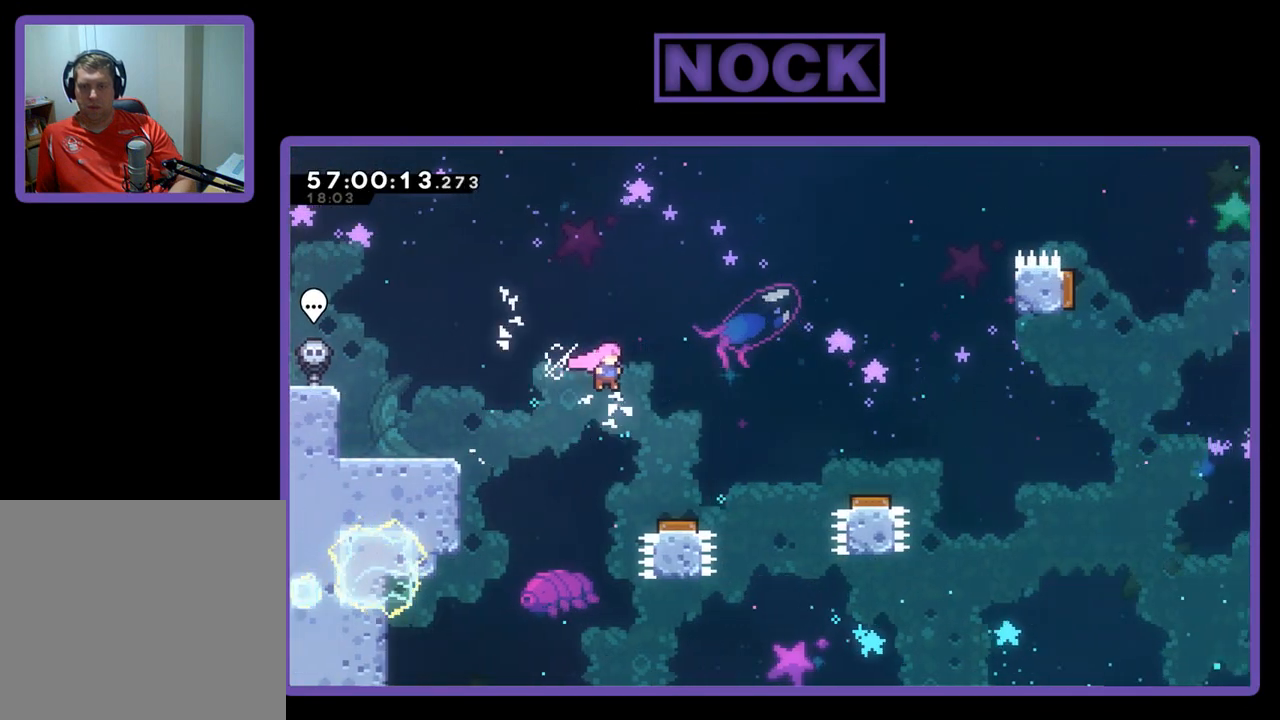
{"buttons": ["R2", "DPAD_RIGHT"], "right_stick": "center", "events": []}
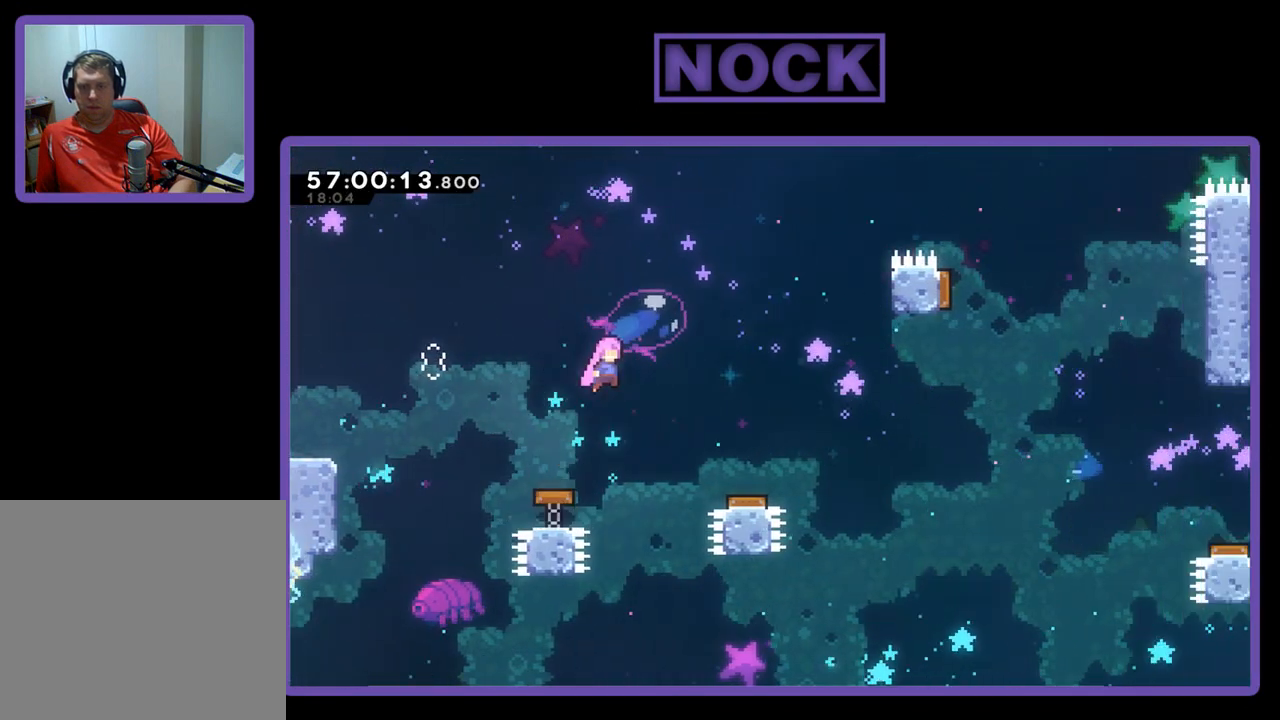
{"buttons": ["R2", "DPAD_RIGHT"], "right_stick": "center", "events": [[233, "DPAD_RIGHT", "up"], [367, "DPAD_RIGHT", "down"]]}
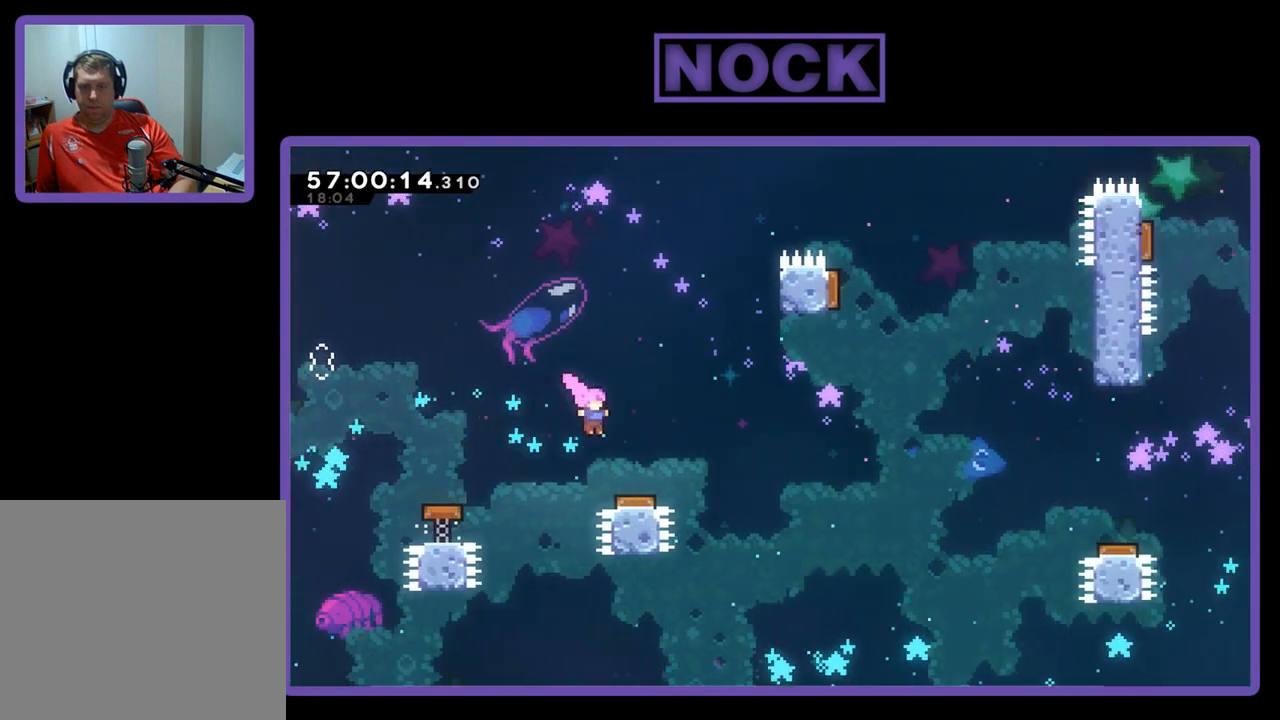
{"buttons": ["R2", "DPAD_UP", "DPAD_RIGHT"], "right_stick": "center", "events": [[300, "DPAD_UP", "down"]]}
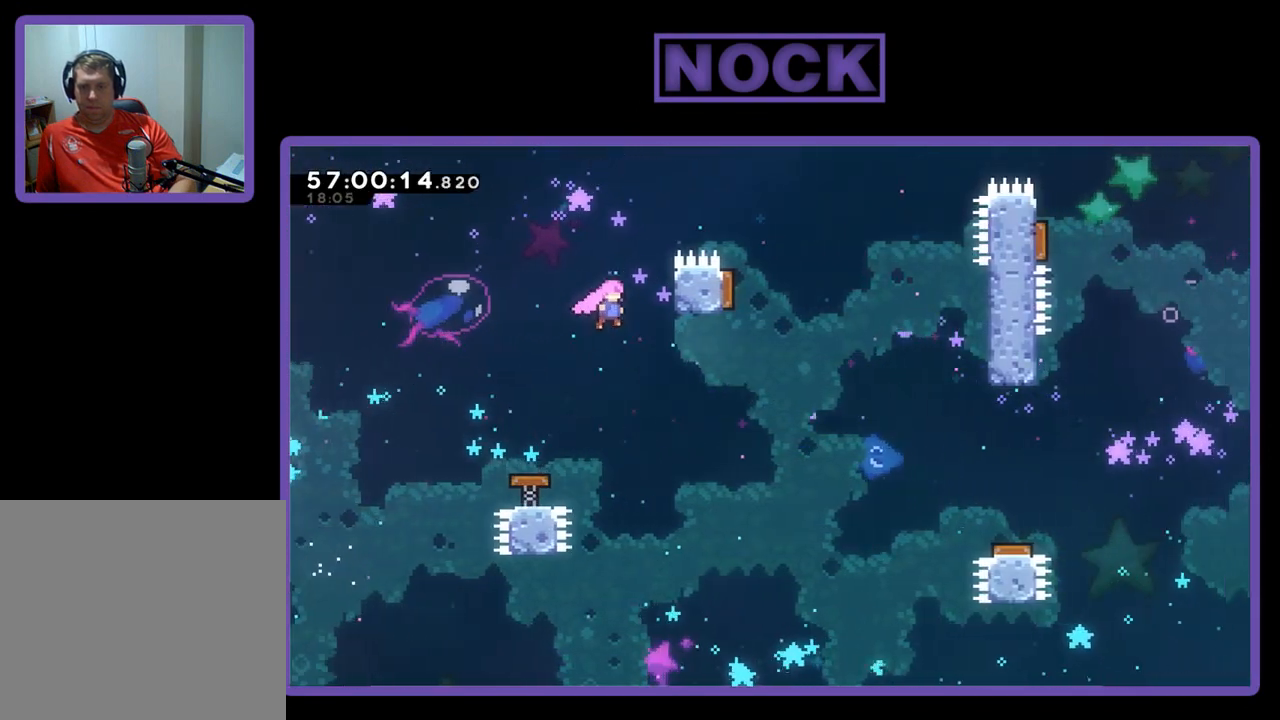
{"buttons": ["CROSS", "CIRCLE", "R2", "DPAD_UP", "DPAD_RIGHT"], "right_stick": "center", "events": [[133, "CIRCLE", "down"], [333, "CROSS", "down"]]}
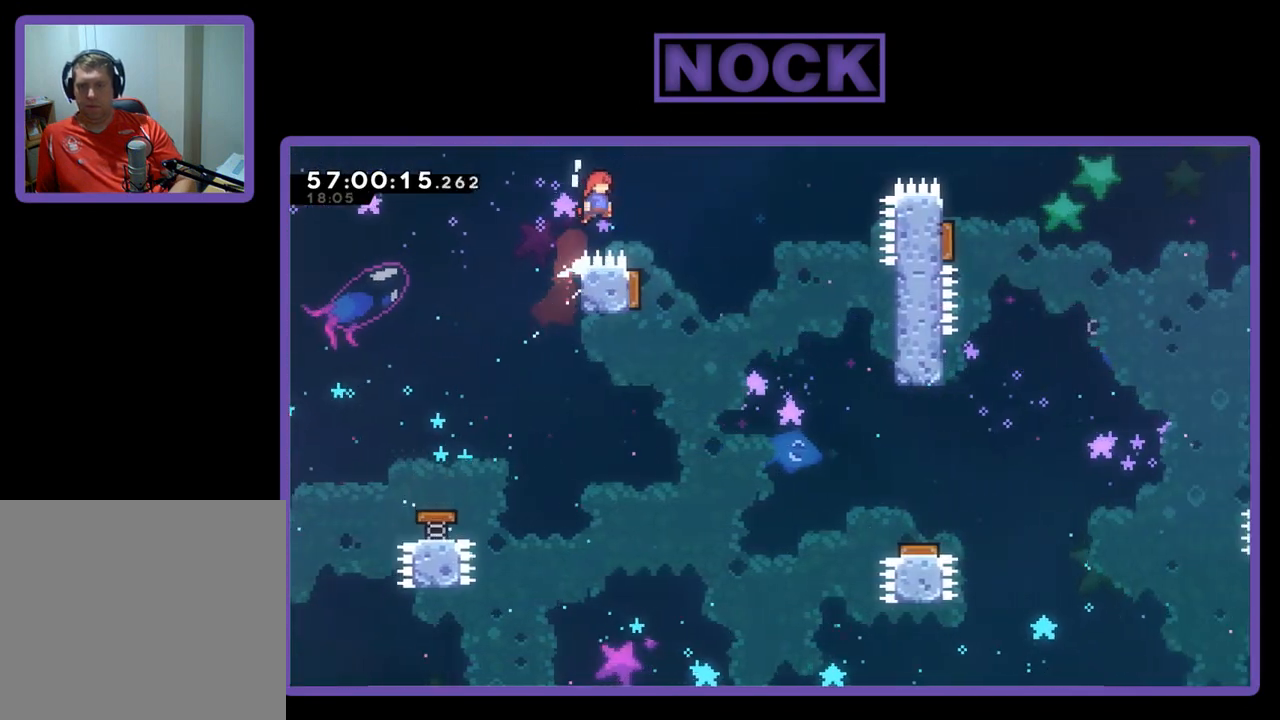
{"buttons": ["R2", "DPAD_UP", "DPAD_LEFT"], "right_stick": "center", "events": [[67, "CROSS", "up"], [133, "CIRCLE", "up"], [200, "DPAD_UP", "up"], [233, "DPAD_RIGHT", "up"], [300, "DPAD_LEFT", "down"], [400, "DPAD_UP", "down"]]}
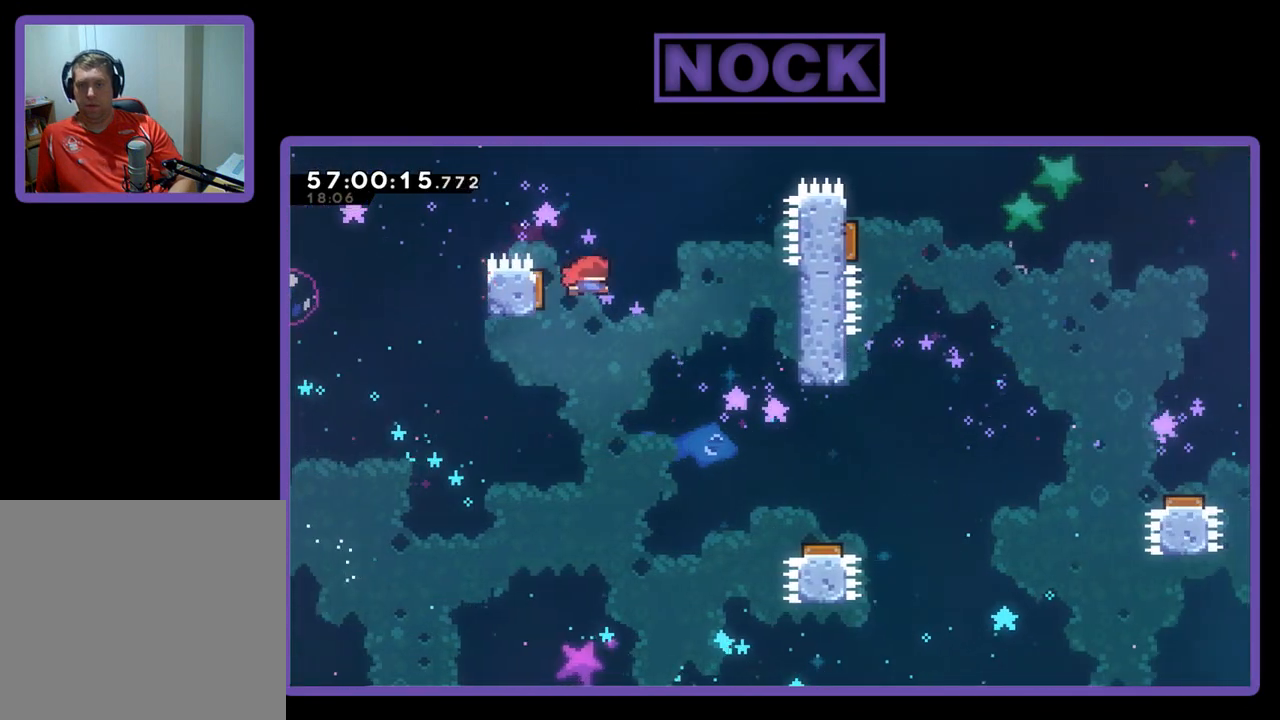
{"buttons": ["DPAD_RIGHT"], "right_stick": "center", "events": [[100, "DPAD_LEFT", "up"], [133, "DPAD_RIGHT", "down"], [167, "DPAD_UP", "up"], [300, "R2", "up"]]}
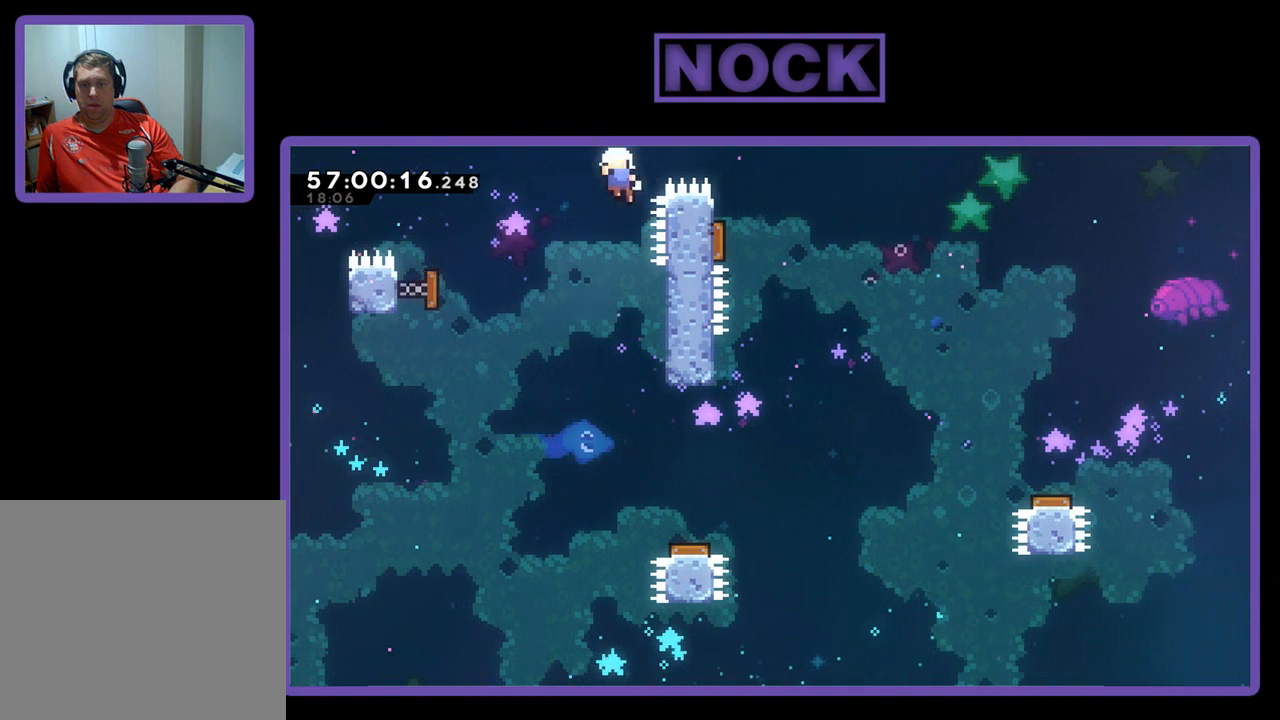
{"buttons": [], "right_stick": "center", "events": [[67, "R2", "down"], [167, "DPAD_RIGHT", "up"], [300, "R2", "up"]]}
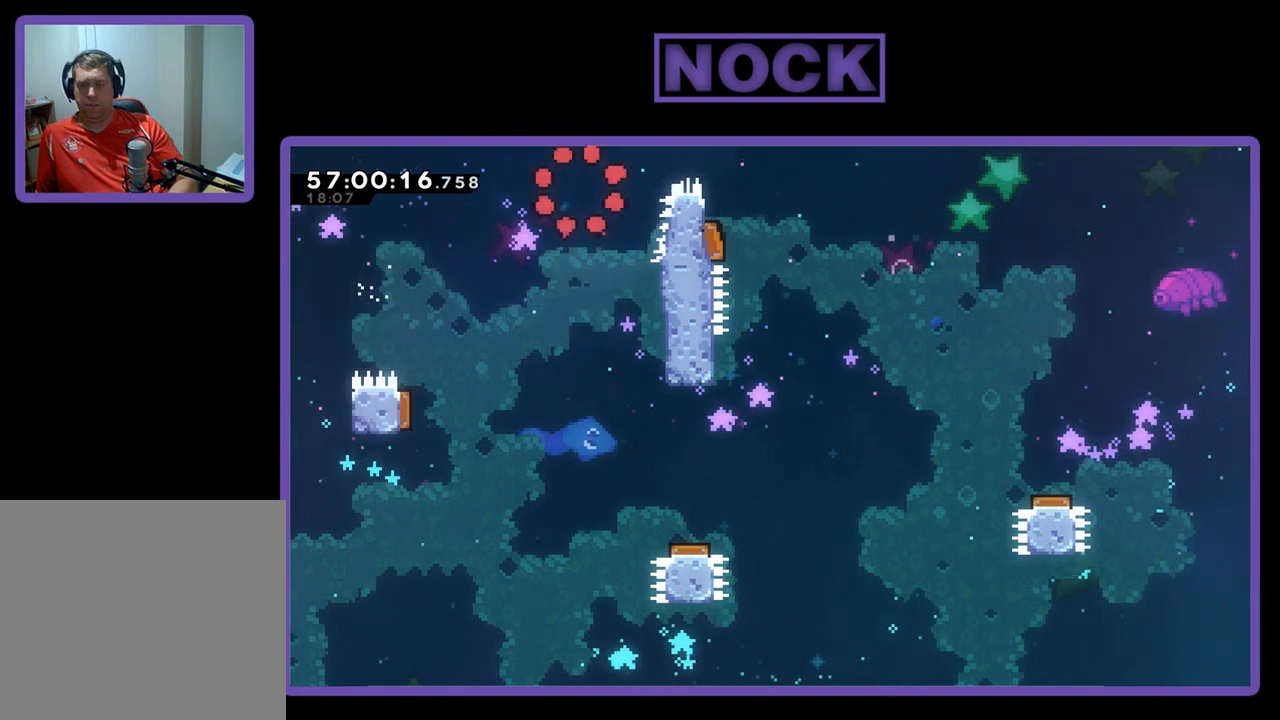
{"buttons": [], "right_stick": "center", "events": []}
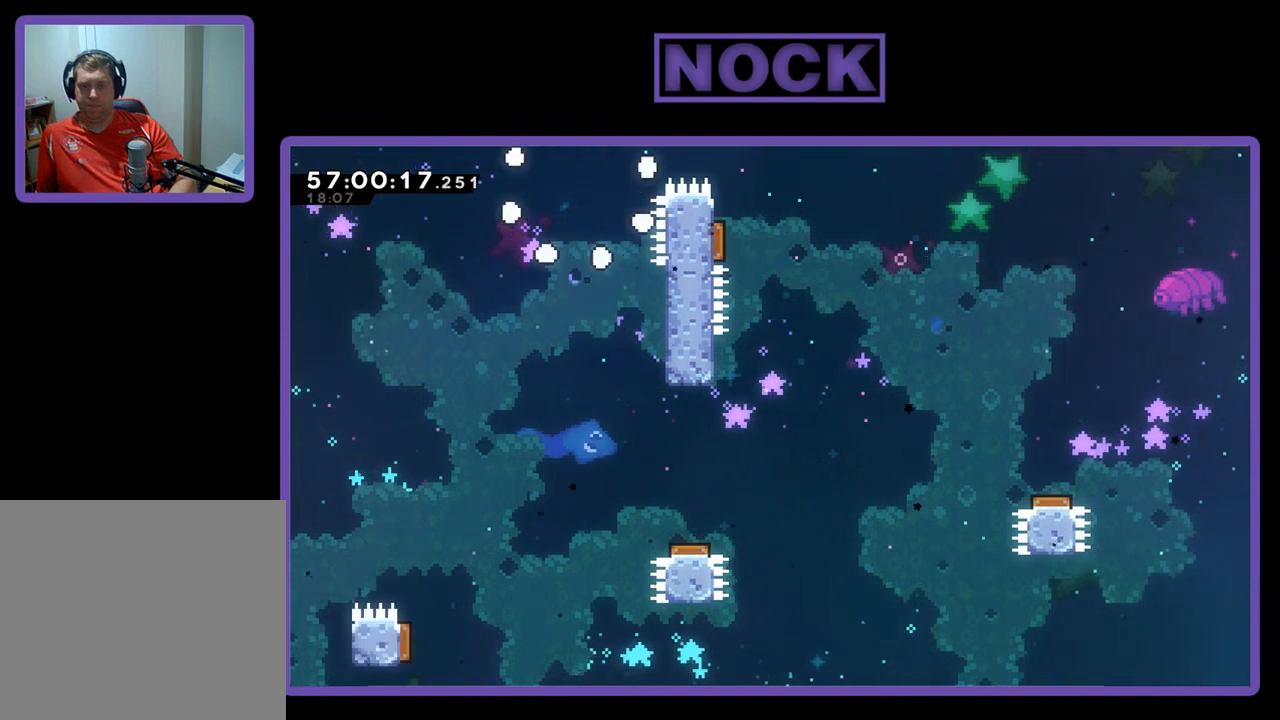
{"buttons": ["R2"], "right_stick": "center", "events": [[367, "R2", "down"]]}
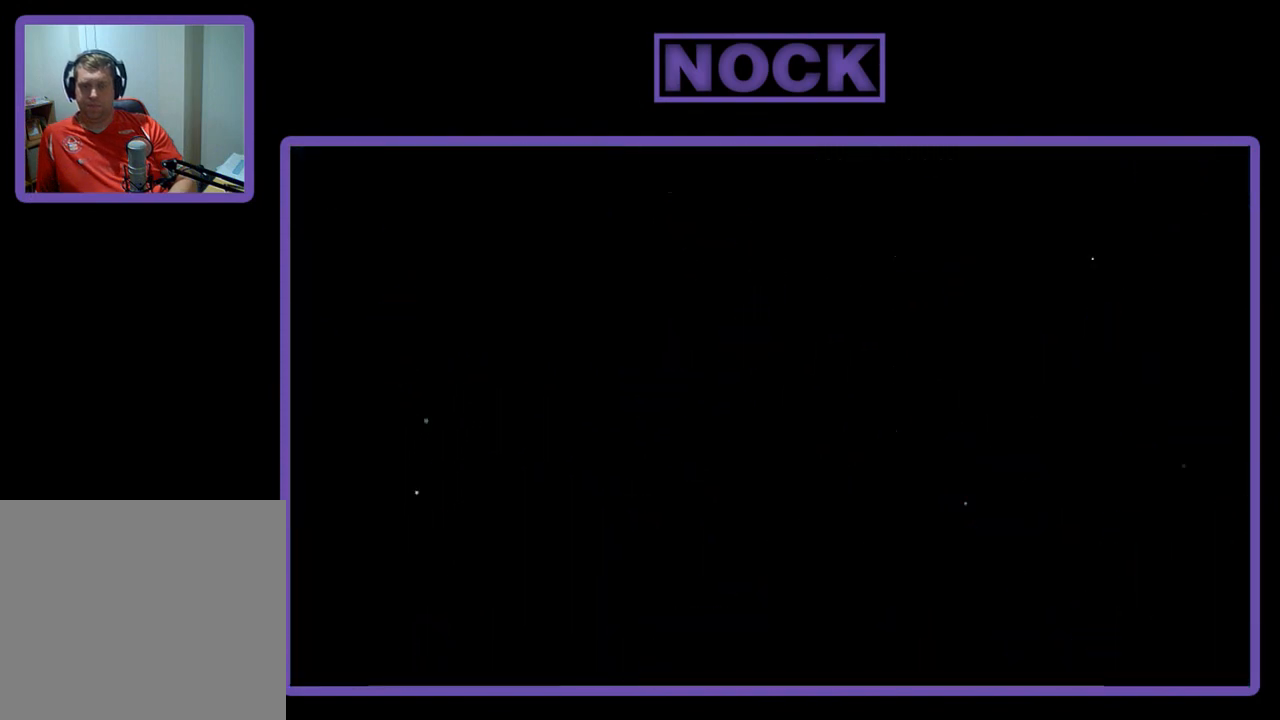
{"buttons": ["R2", "DPAD_RIGHT"], "right_stick": "center", "events": [[100, "DPAD_RIGHT", "down"]]}
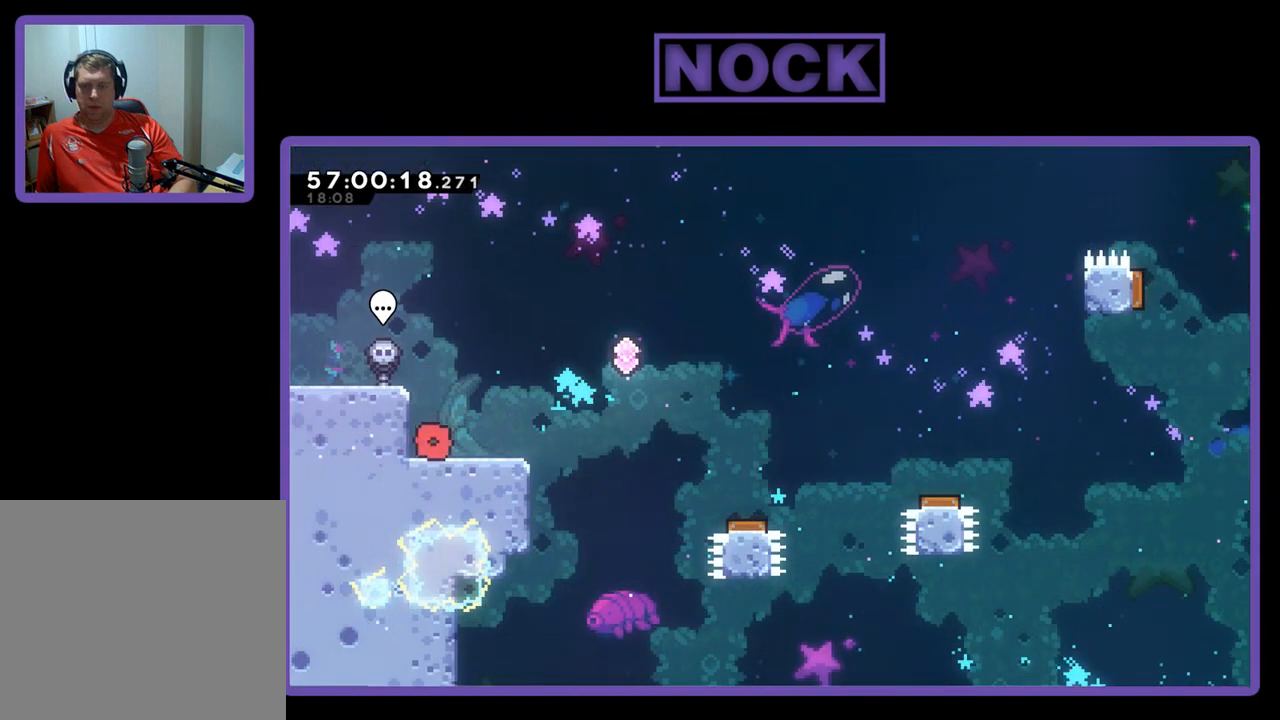
{"buttons": ["CROSS", "R2", "DPAD_RIGHT"], "right_stick": "center", "events": [[400, "CROSS", "down"]]}
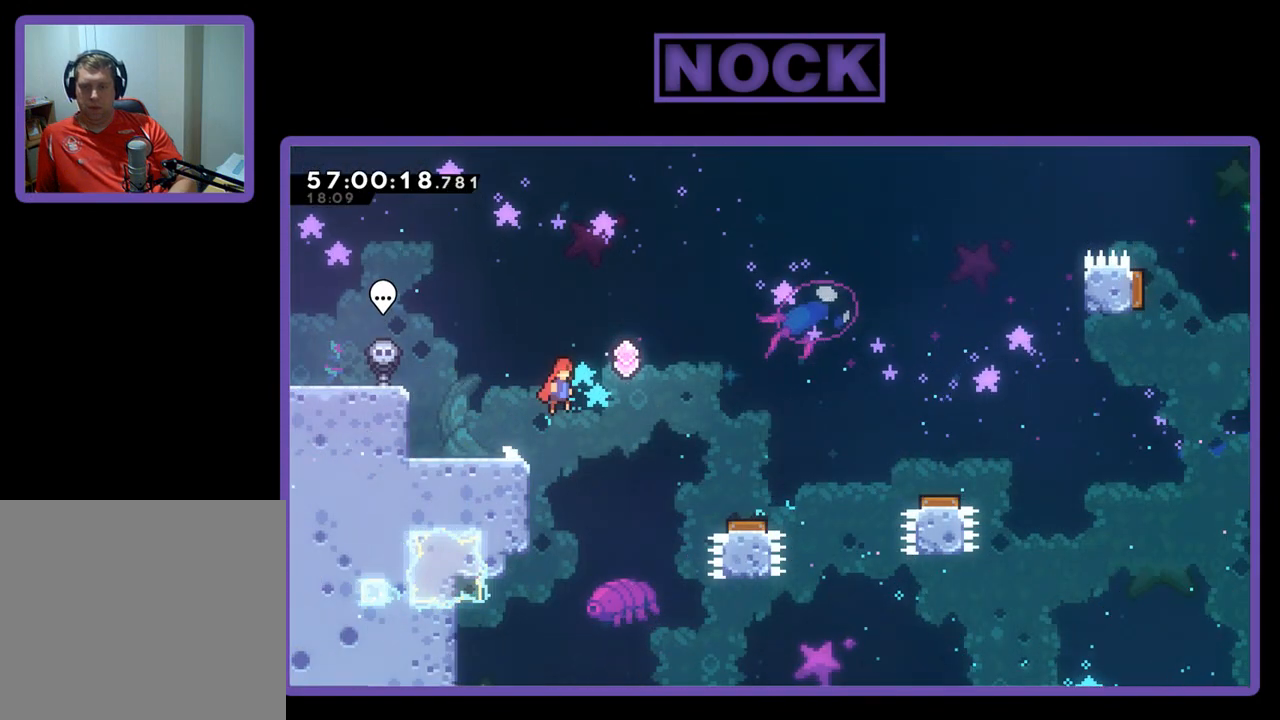
{"buttons": ["CROSS", "R2", "DPAD_RIGHT"], "right_stick": "center", "events": []}
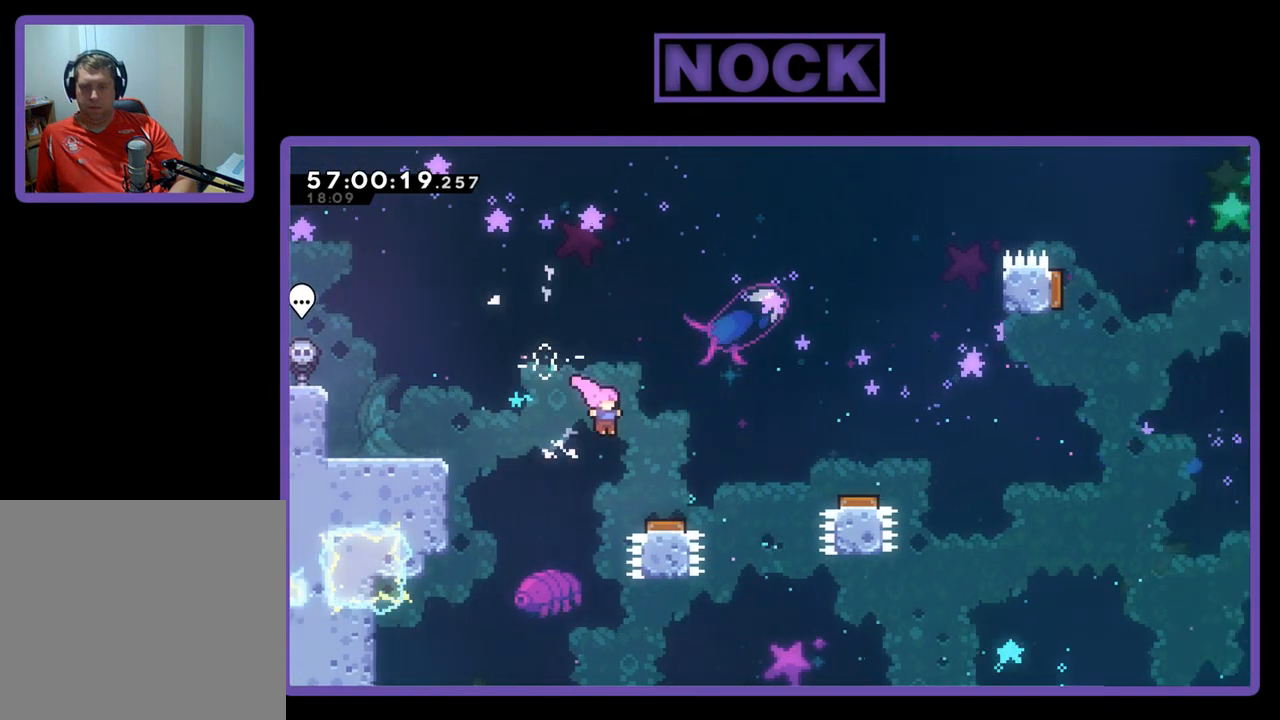
{"buttons": ["R2", "DPAD_RIGHT"], "right_stick": "center", "events": [[200, "CROSS", "up"]]}
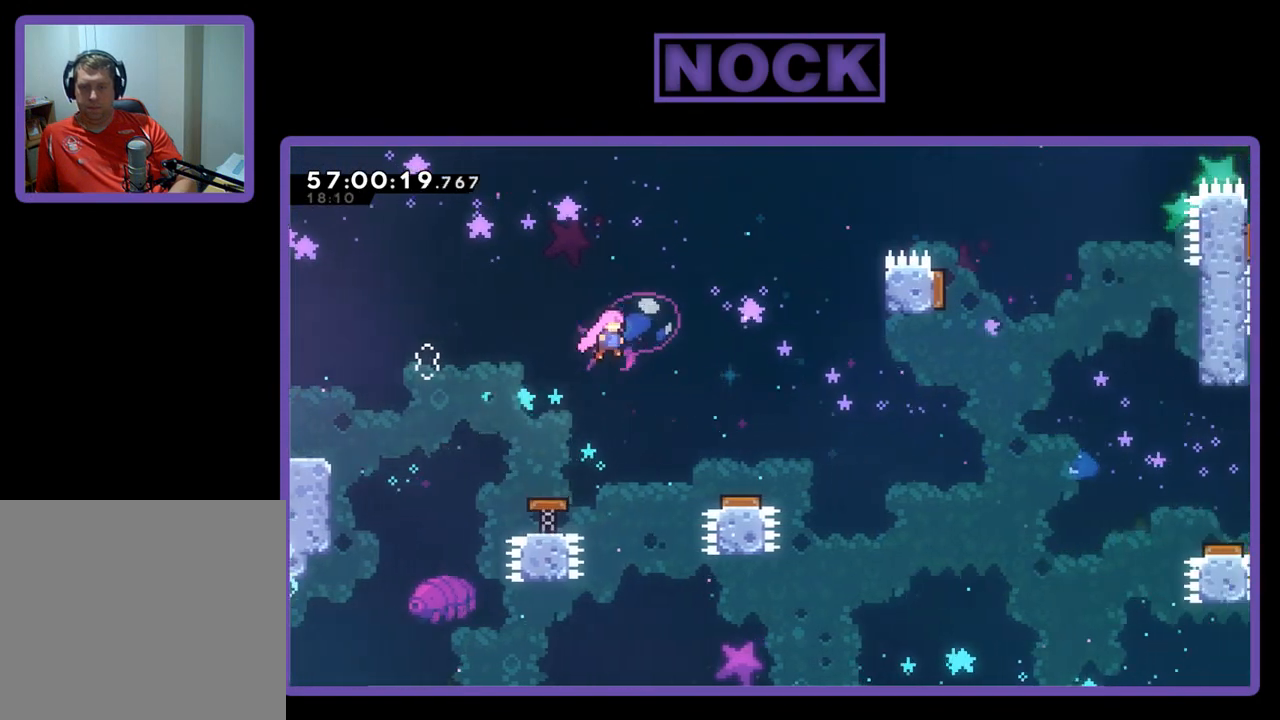
{"buttons": ["R2", "DPAD_RIGHT"], "right_stick": "center", "events": []}
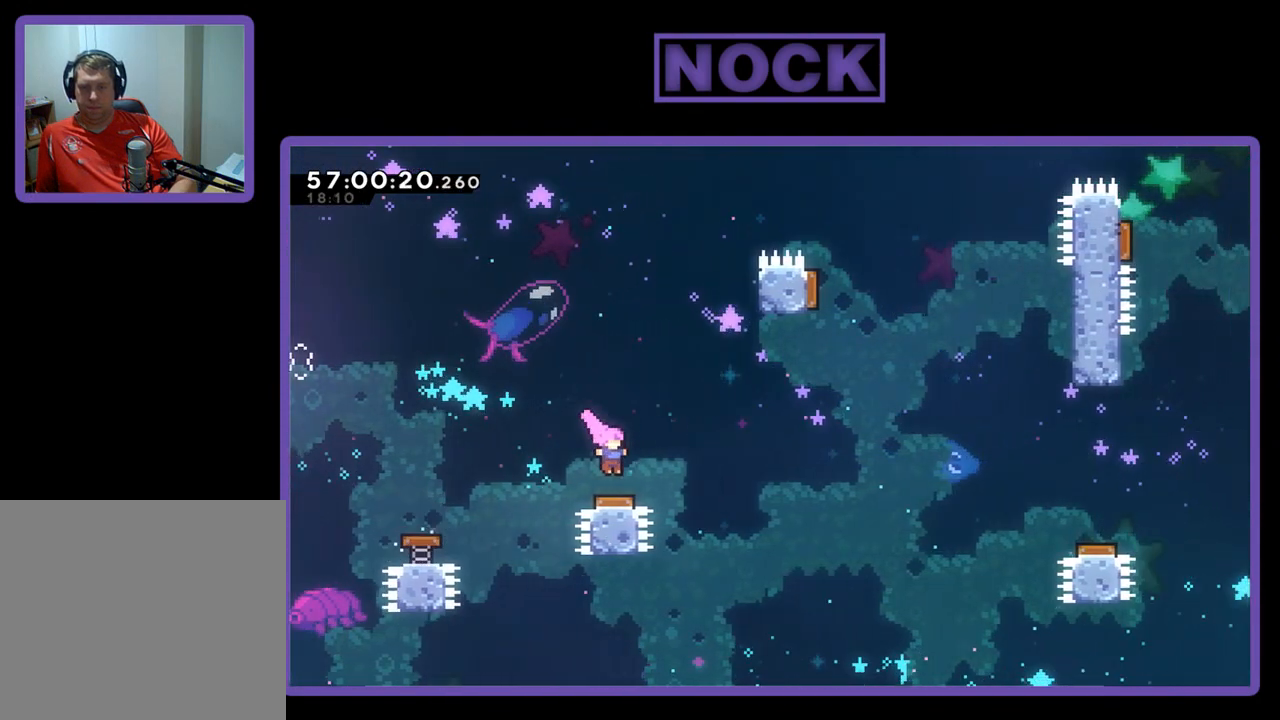
{"buttons": ["CIRCLE", "R2", "DPAD_UP", "DPAD_RIGHT"], "right_stick": "center", "events": [[133, "DPAD_UP", "down"], [433, "CIRCLE", "down"]]}
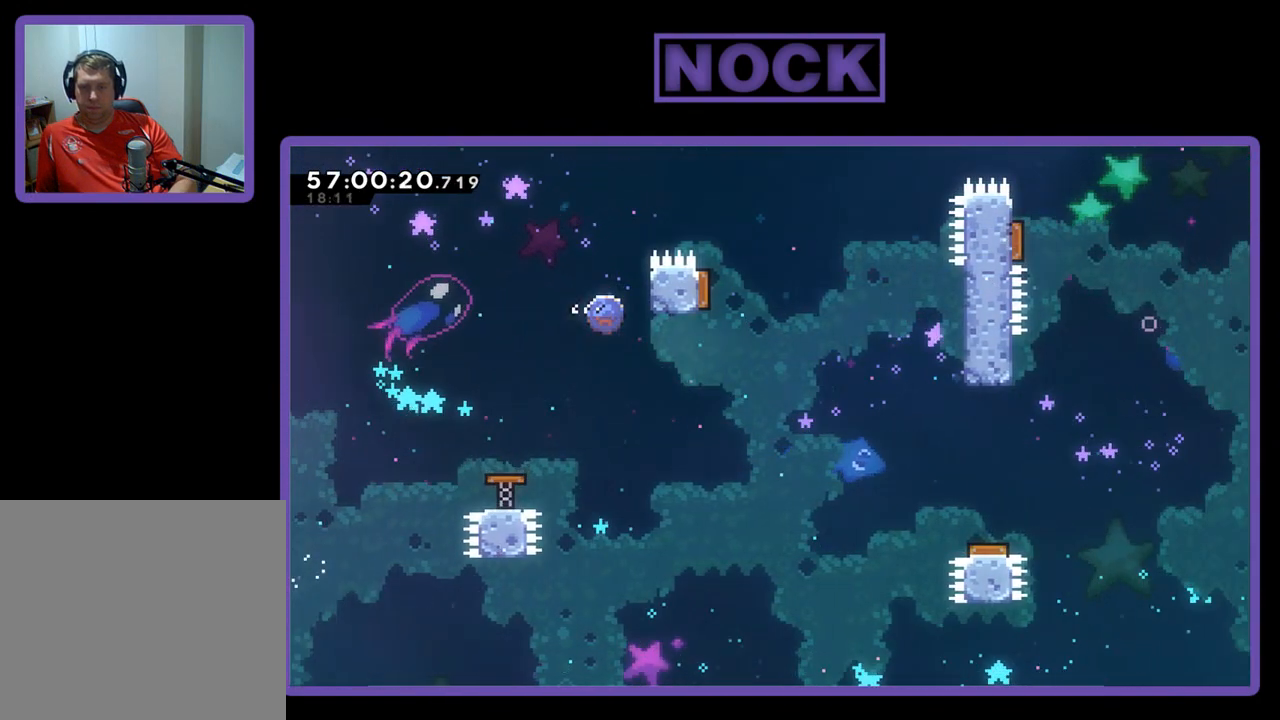
{"buttons": ["R2"], "right_stick": "center", "events": [[400, "CIRCLE", "up"], [433, "DPAD_UP", "up"], [500, "DPAD_RIGHT", "up"]]}
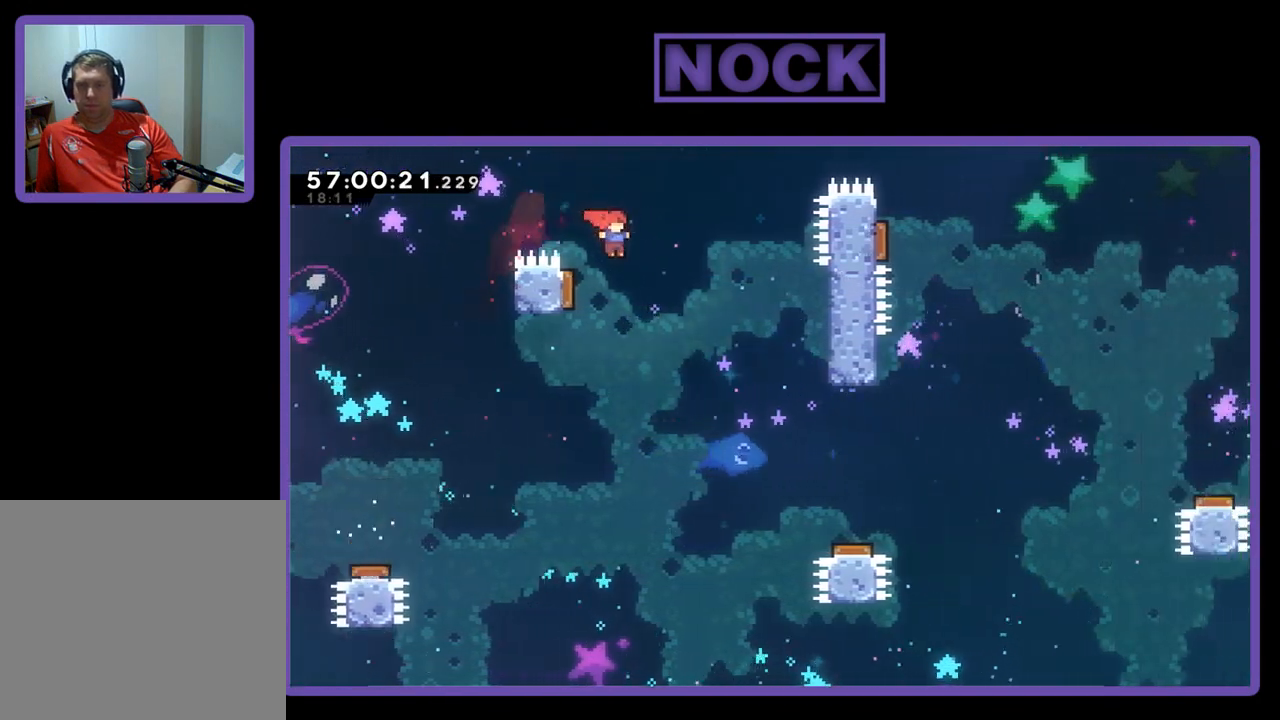
{"buttons": ["CIRCLE", "R2", "DPAD_UP", "DPAD_RIGHT"], "right_stick": "center", "events": [[67, "DPAD_LEFT", "down"], [133, "DPAD_UP", "down"], [333, "DPAD_LEFT", "up"], [400, "CIRCLE", "down"], [400, "DPAD_RIGHT", "down"]]}
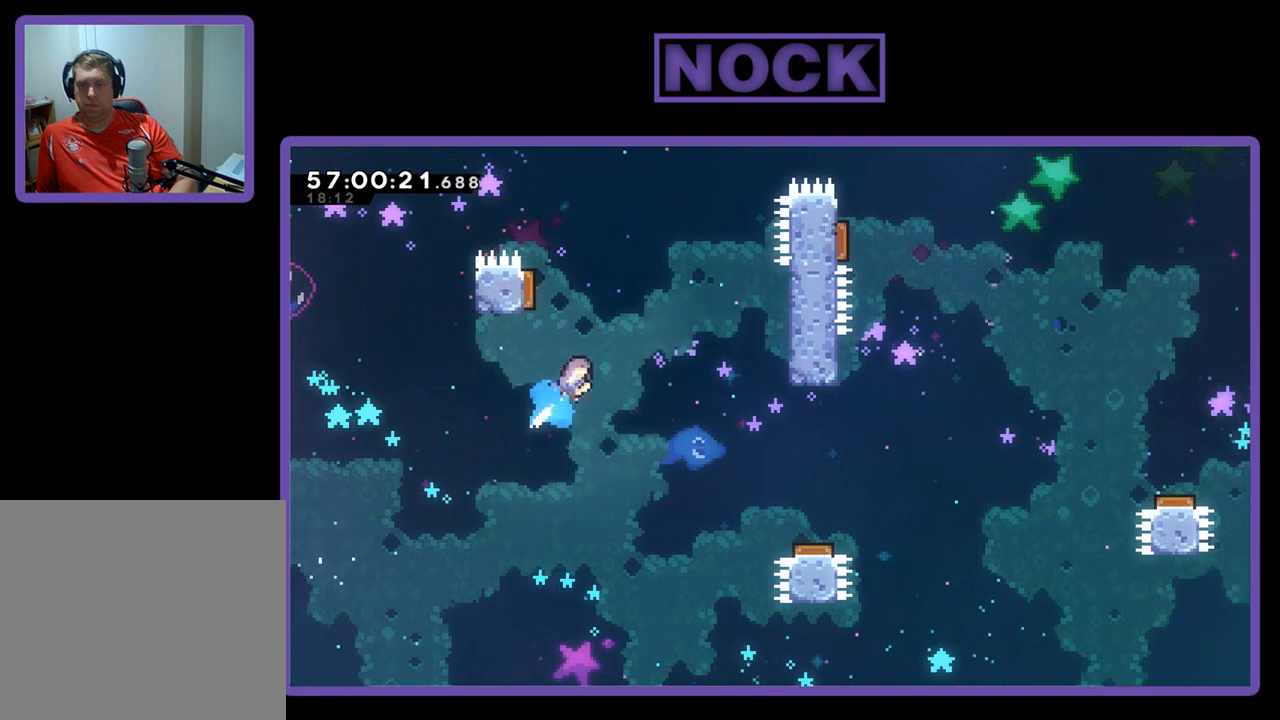
{"buttons": ["CIRCLE", "R2", "DPAD_UP", "DPAD_LEFT"], "right_stick": "center", "events": [[67, "DPAD_RIGHT", "up"], [133, "CROSS", "down"], [200, "DPAD_LEFT", "down"], [500, "CROSS", "up"]]}
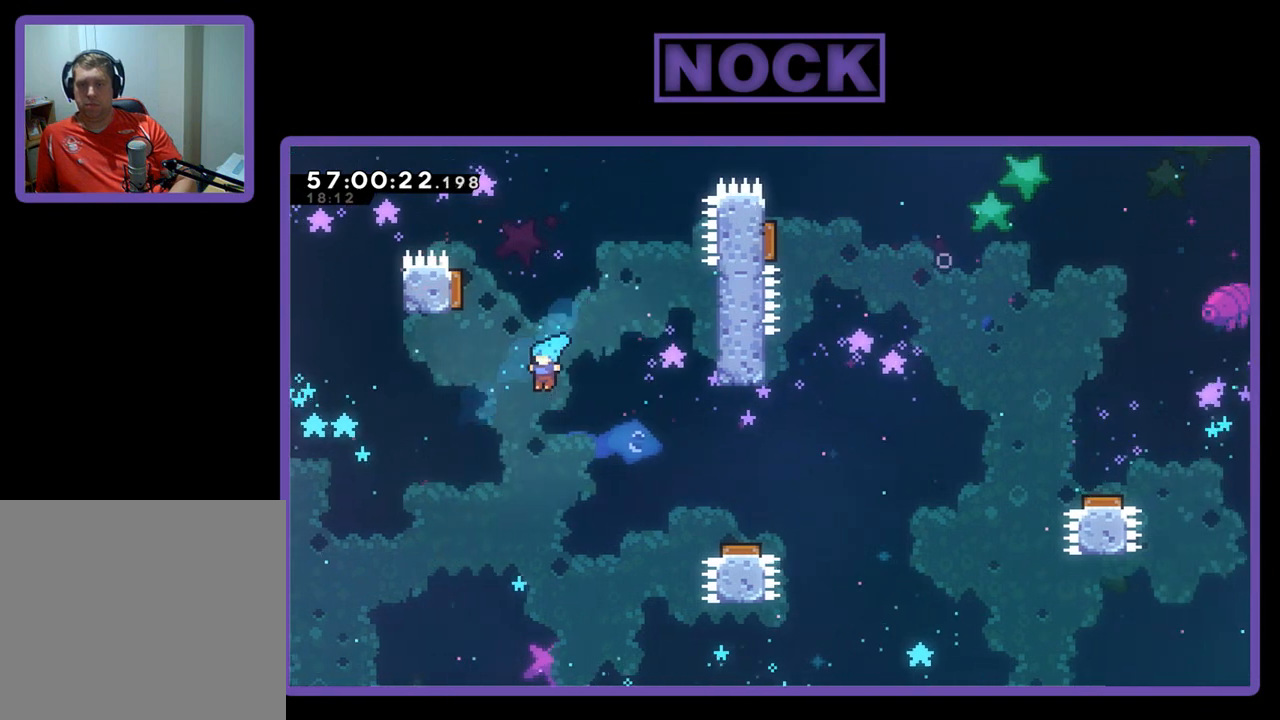
{"buttons": [], "right_stick": "center", "events": [[33, "DPAD_LEFT", "up"], [33, "DPAD_UP", "up"], [67, "CIRCLE", "up"], [67, "R2", "up"]]}
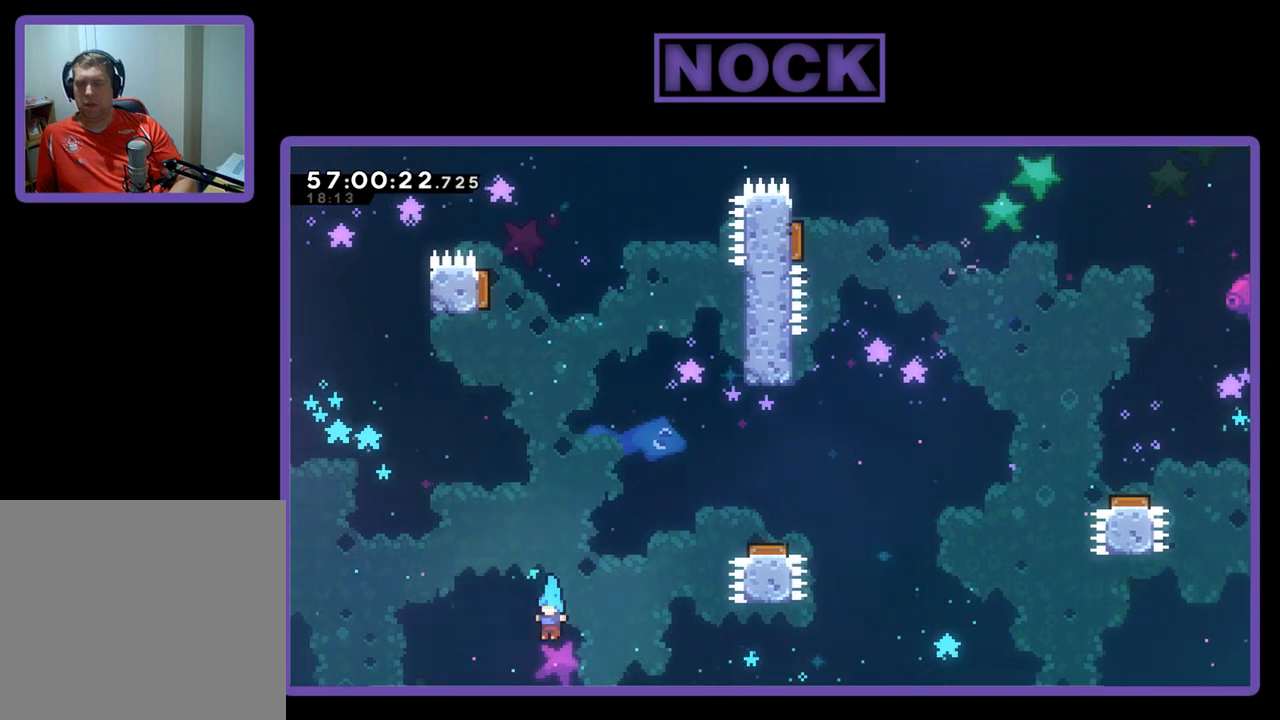
{"buttons": [], "right_stick": "center", "events": []}
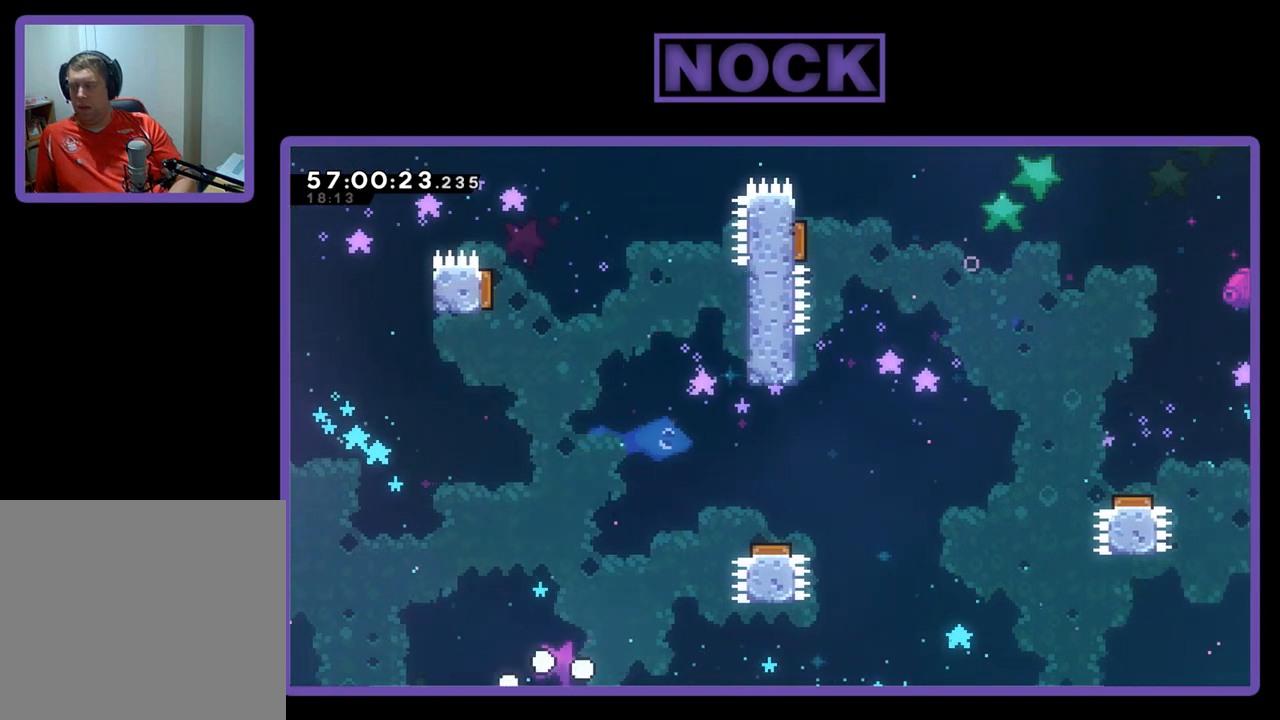
{"buttons": [], "right_stick": "center", "events": []}